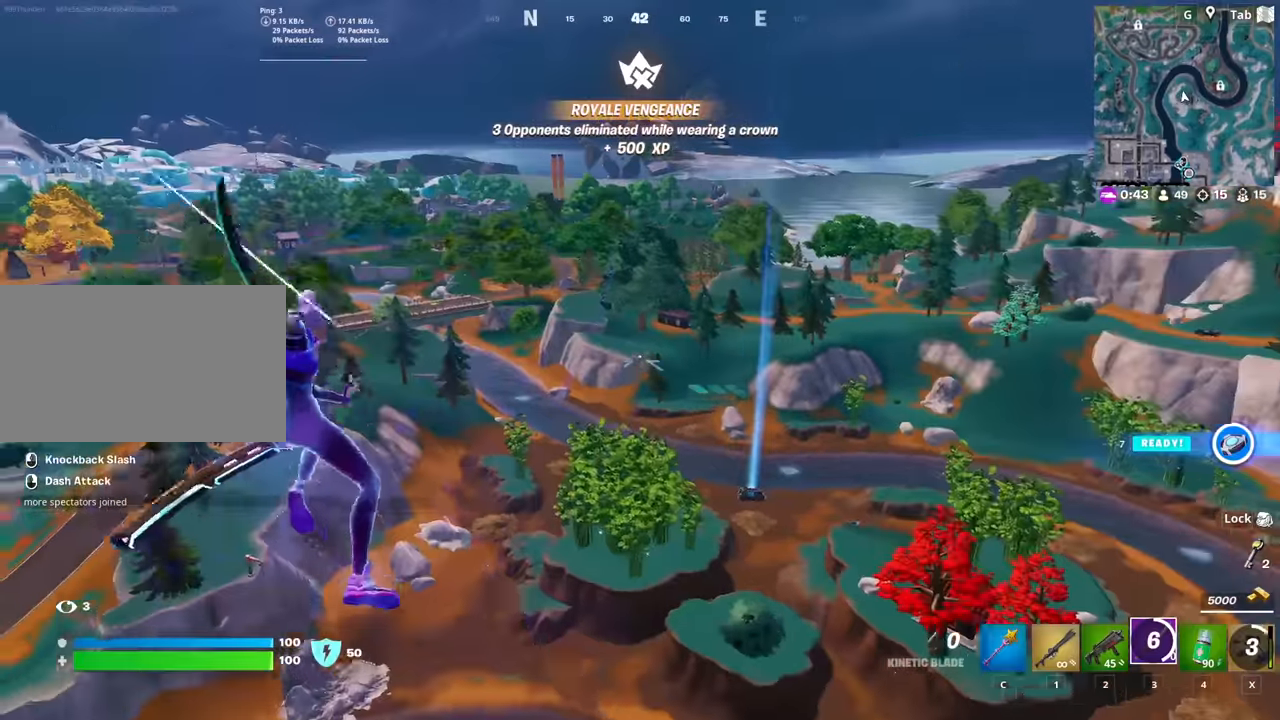
Gameplay with keyboard and mouse; each line is a JSON object with the keys and mouse buttons held at the frame after it. "events" lists presses ("down") and releases ("up") of "1", "2", "3", "4", "5", "a", "alt", "c", "caps_lock", "ctrl", "d", "e", "f", "g", "q", "r", "s", "shift", "space", "t", "tab", "v", "w", "x", "z", "mouse_left", "mouse_wheel" and "mouse_right" between this image and that frame as [ms after this image, input, new state], when the widget could be followed in between. "mouse_left", "mouse_wheel", "mouse_right" = the "left", "wheel", "right" buttons of the "mouse" list. No other keys are recorded. "wheel" means that the mouse wheel is clicked or scrolled. "mouse_move" is the direction in which the mouse moves at that frame (one of eight, or "still"), when it could be read.
{"keys": ["a"], "mouse": [], "mouse_move": "still", "events": []}
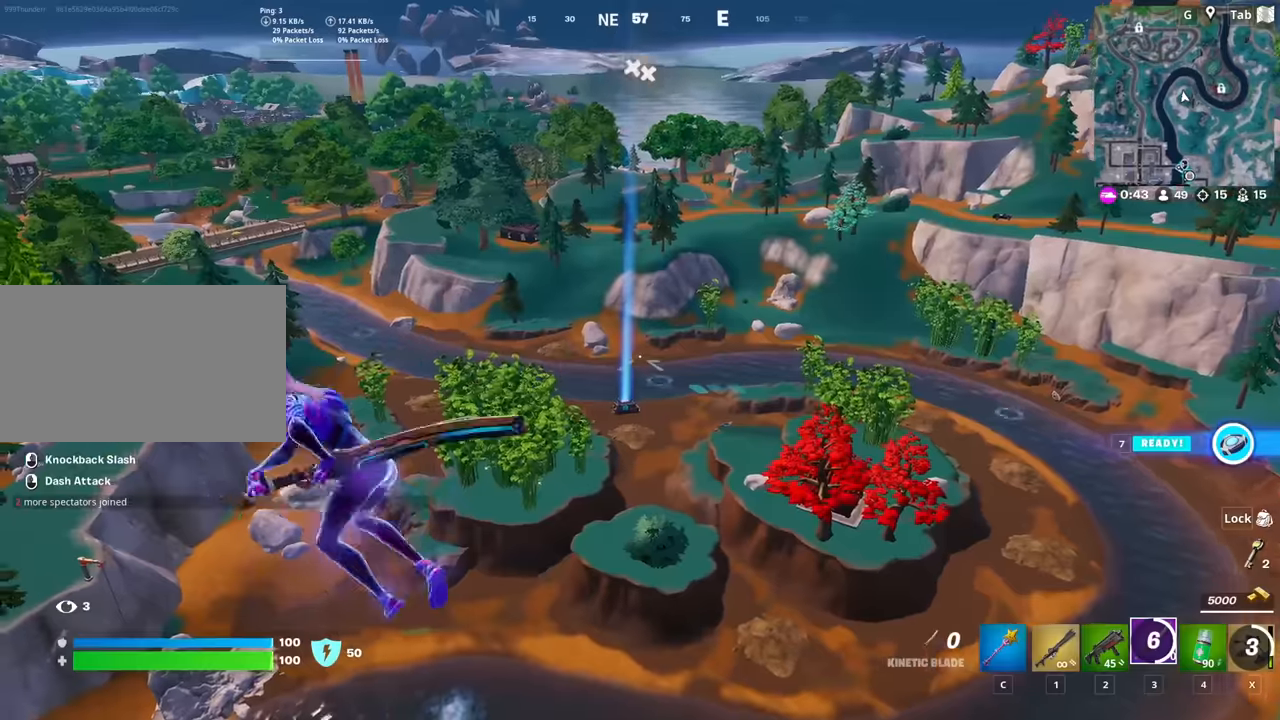
{"keys": ["a", "x"], "mouse": [], "mouse_move": "still", "events": [[117, "x", "down"], [250, "x", "up"], [350, "x", "down"], [451, "x", "up"], [501, "x", "down"]]}
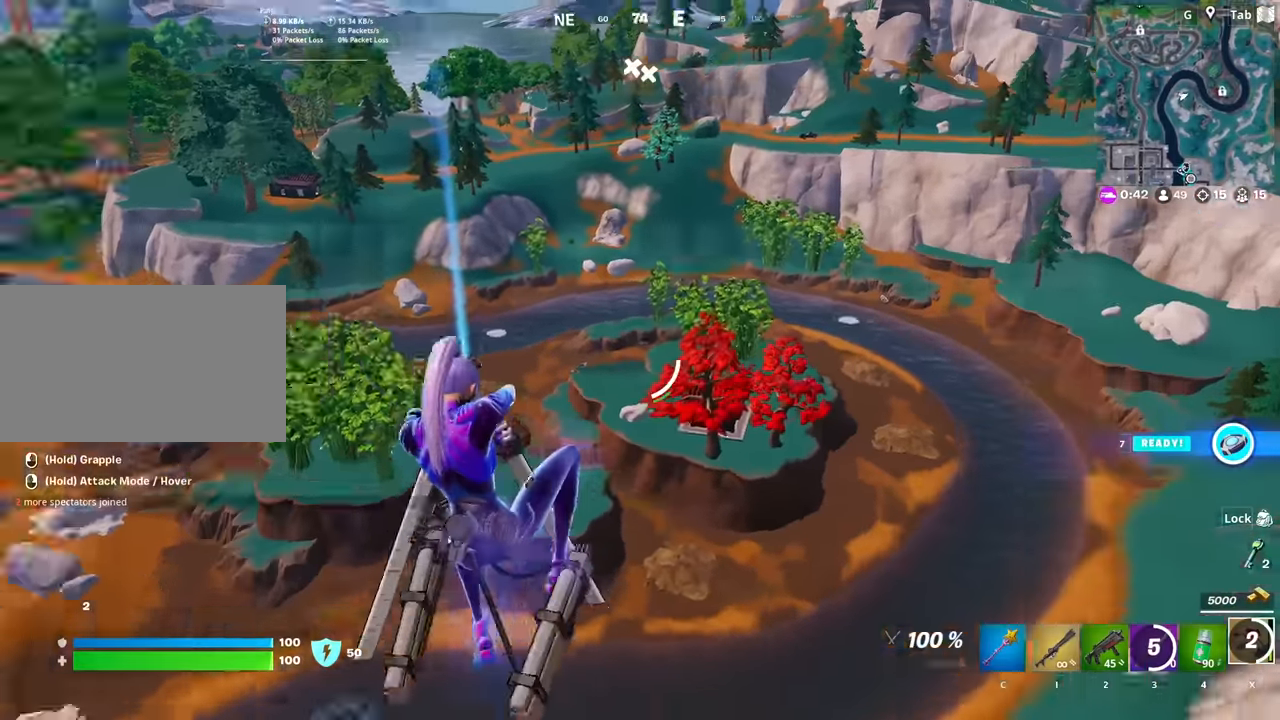
{"keys": ["w"], "mouse": [], "mouse_move": "still", "events": [[133, "x", "up"], [183, "x", "down"], [267, "a", "up"], [317, "x", "up"], [417, "w", "down"]]}
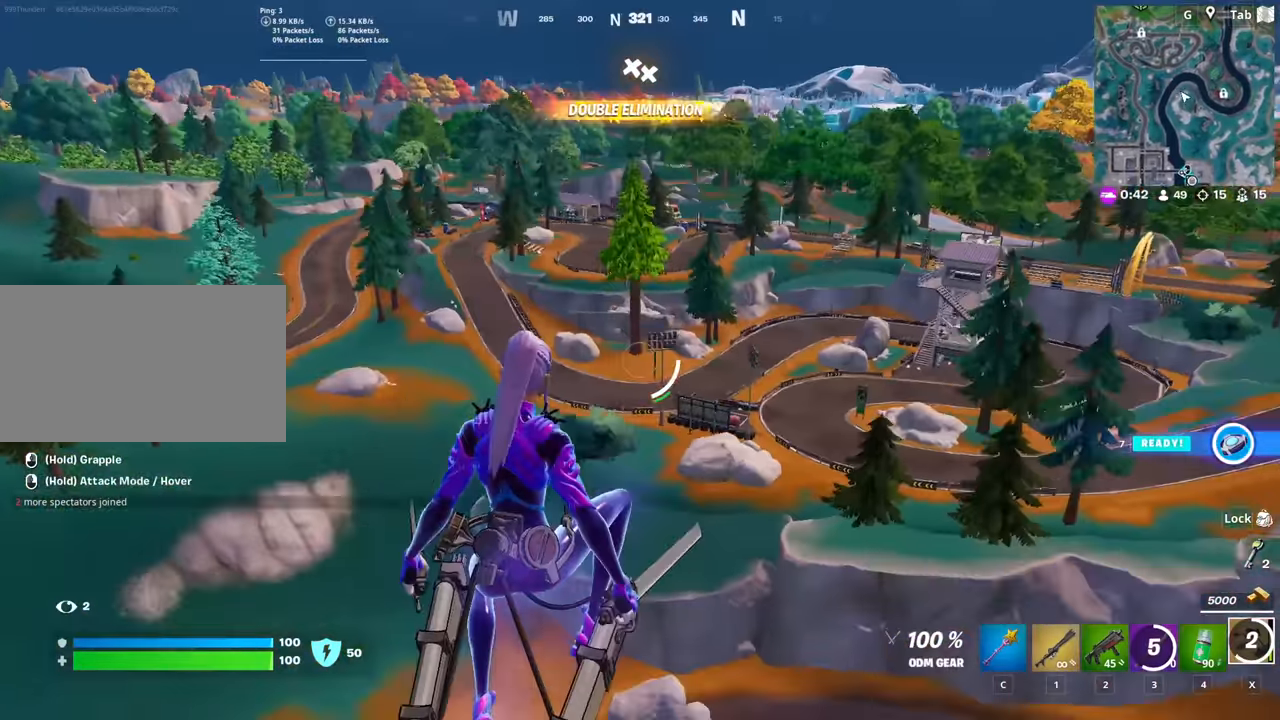
{"keys": ["w"], "mouse": ["left"], "mouse_move": "still", "events": [[17, "d", "down"], [150, "mouse_left", "down"], [284, "d", "up"]]}
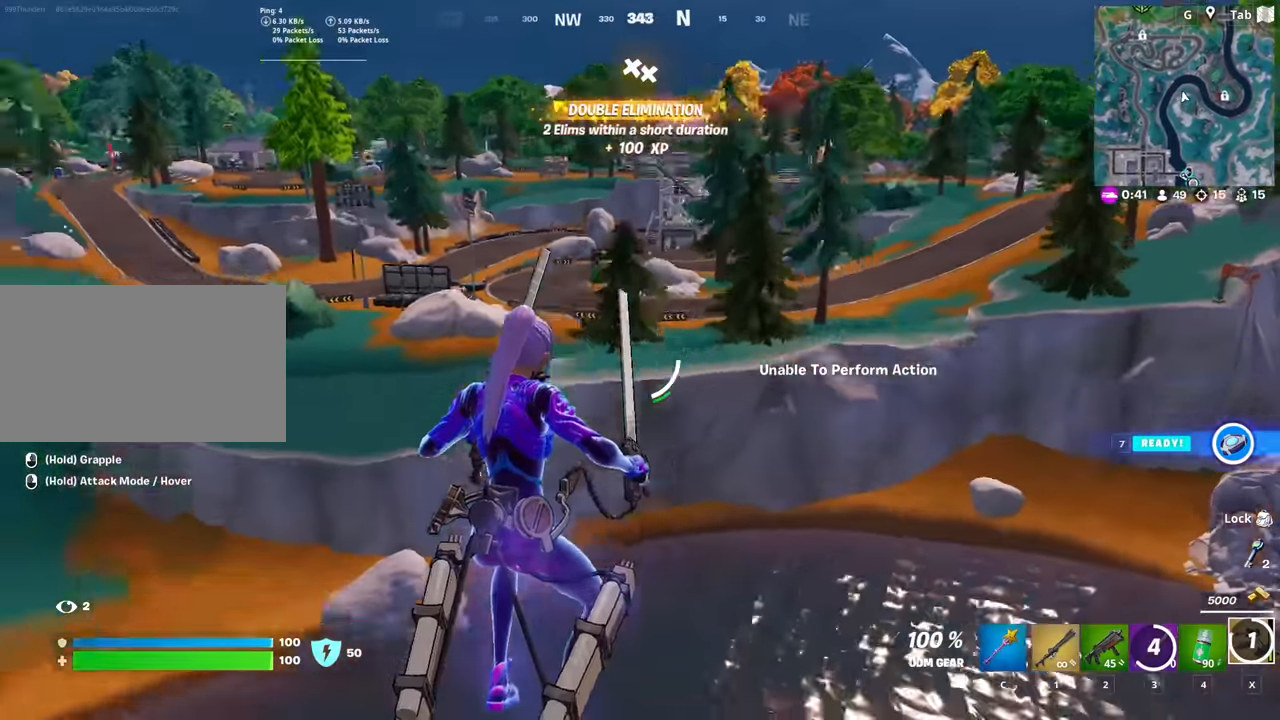
{"keys": ["d", "w"], "mouse": [], "mouse_move": "up-left", "events": [[16, "mouse_left", "up"], [116, "mouse_left", "down"], [216, "d", "down"], [483, "mouse_left", "up"]]}
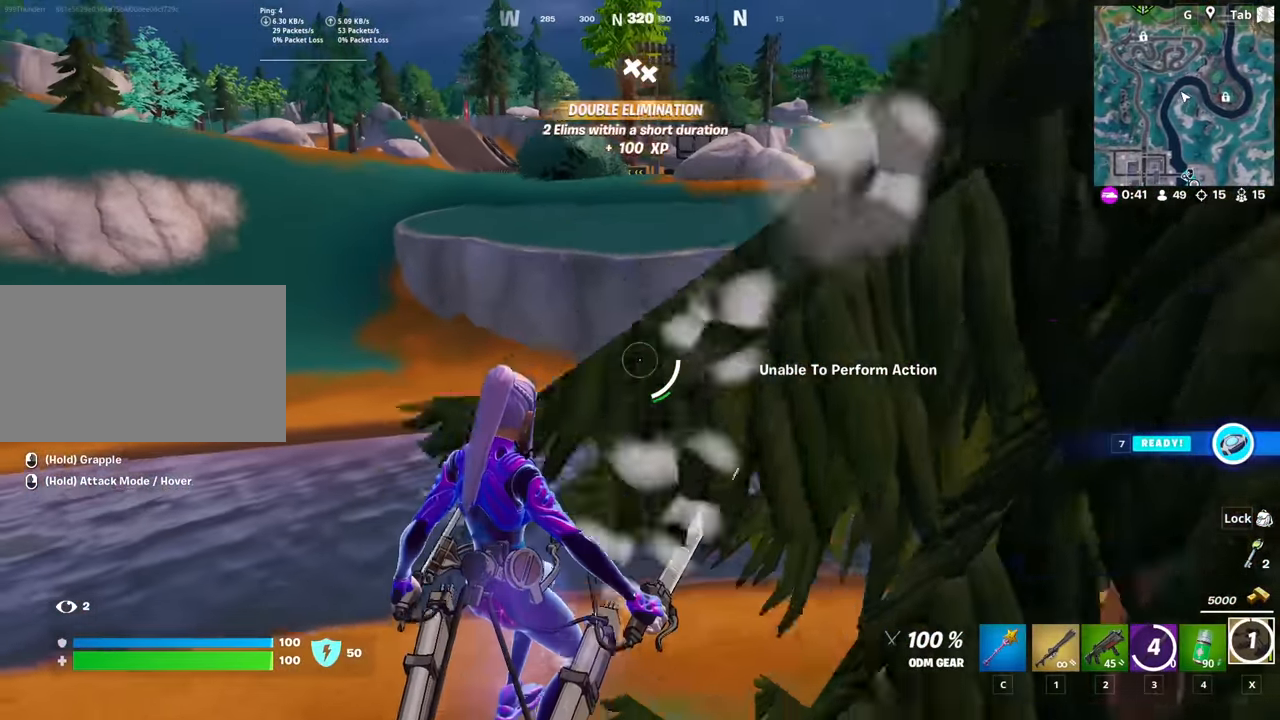
{"keys": ["w"], "mouse": [], "mouse_move": "up", "events": [[33, "d", "up"], [33, "mouse_left", "down"], [467, "mouse_left", "up"]]}
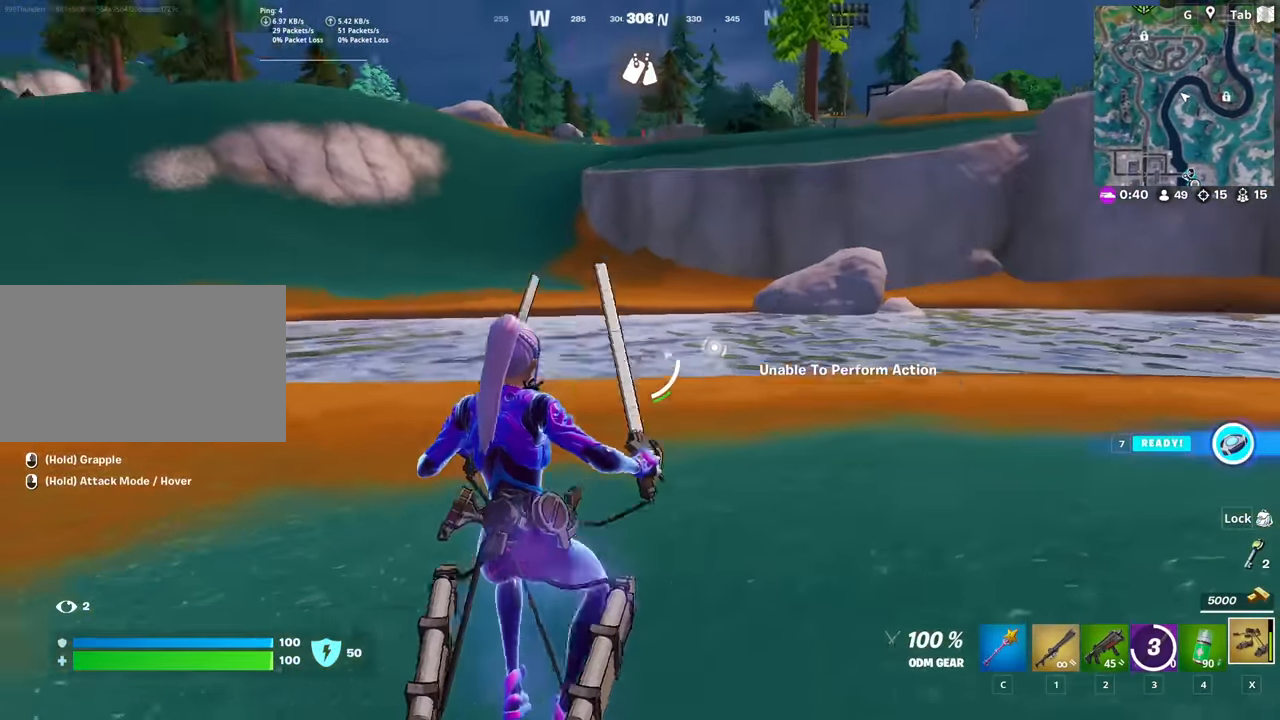
{"keys": ["w"], "mouse": [], "mouse_move": "still", "events": []}
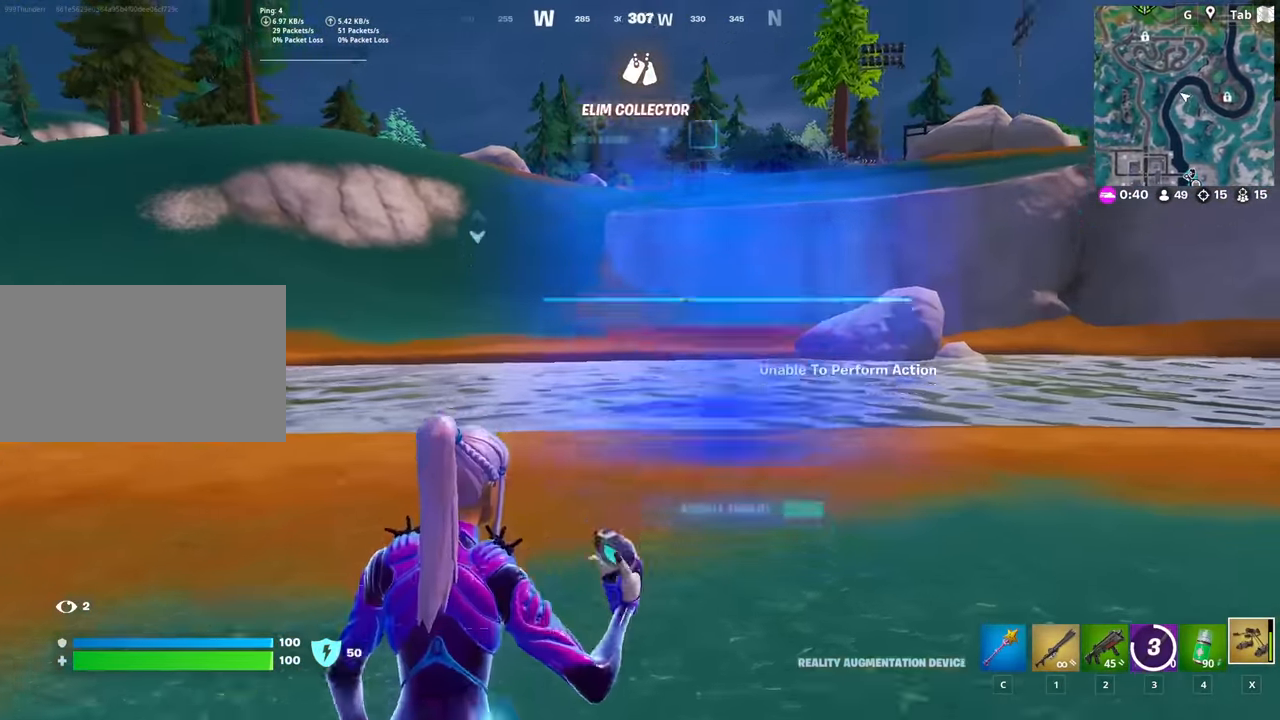
{"keys": ["d"], "mouse": [], "mouse_move": "still", "events": [[67, "d", "down"], [267, "space", "down"], [300, "w", "up"], [501, "space", "up"]]}
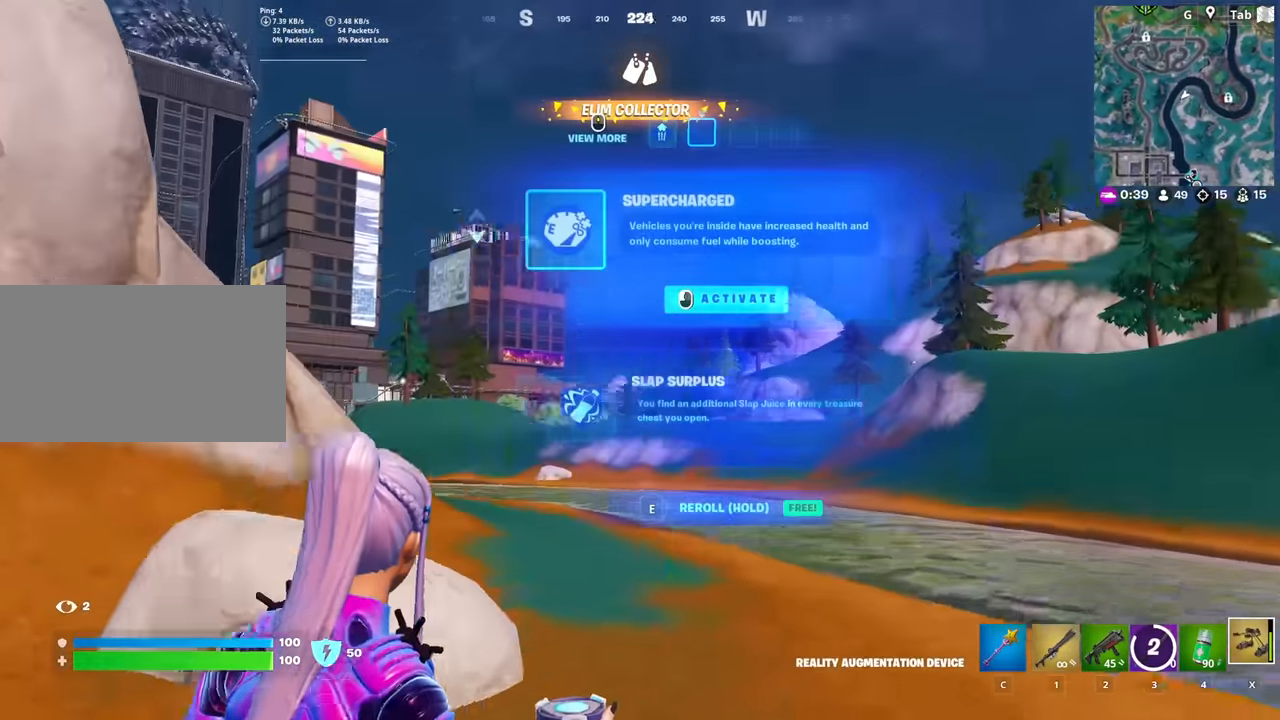
{"keys": ["e", "w"], "mouse": [], "mouse_move": "right", "events": [[267, "d", "up"], [267, "w", "down"], [367, "e", "down"]]}
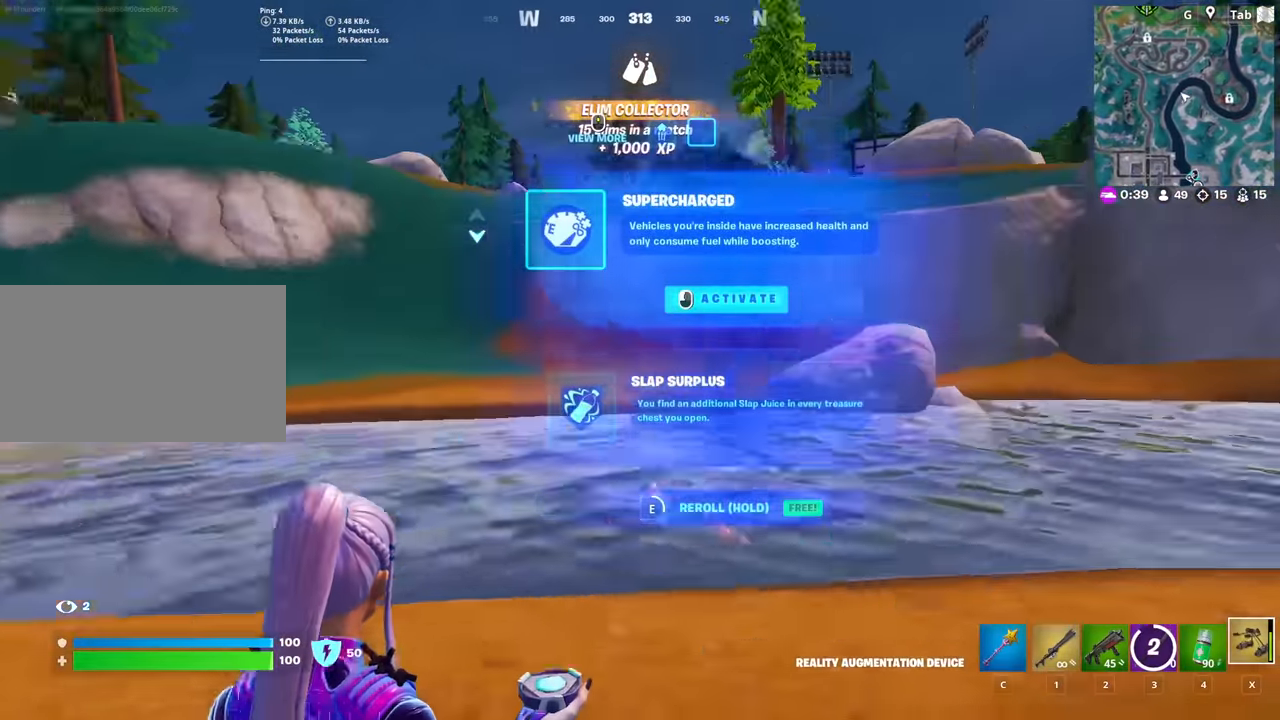
{"keys": ["a", "e", "w"], "mouse": [], "mouse_move": "up", "events": [[434, "a", "down"]]}
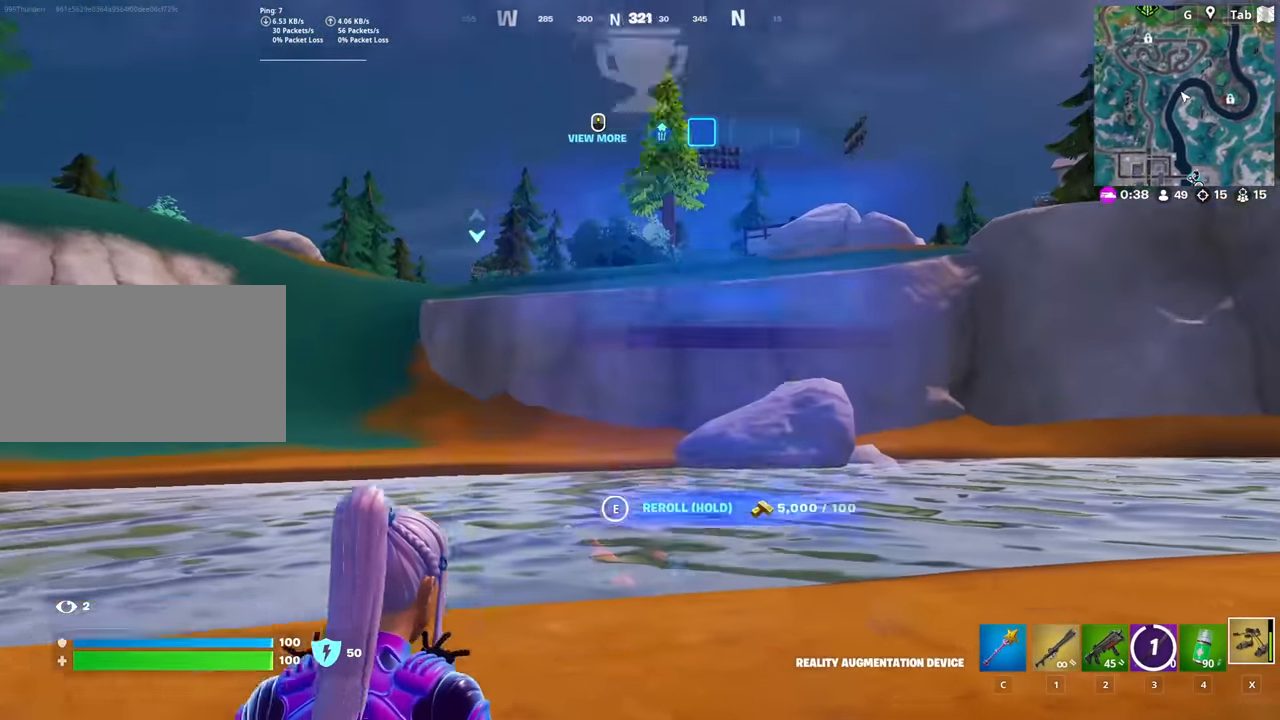
{"keys": ["a", "w"], "mouse": [], "mouse_move": "still", "events": [[300, "e", "up"]]}
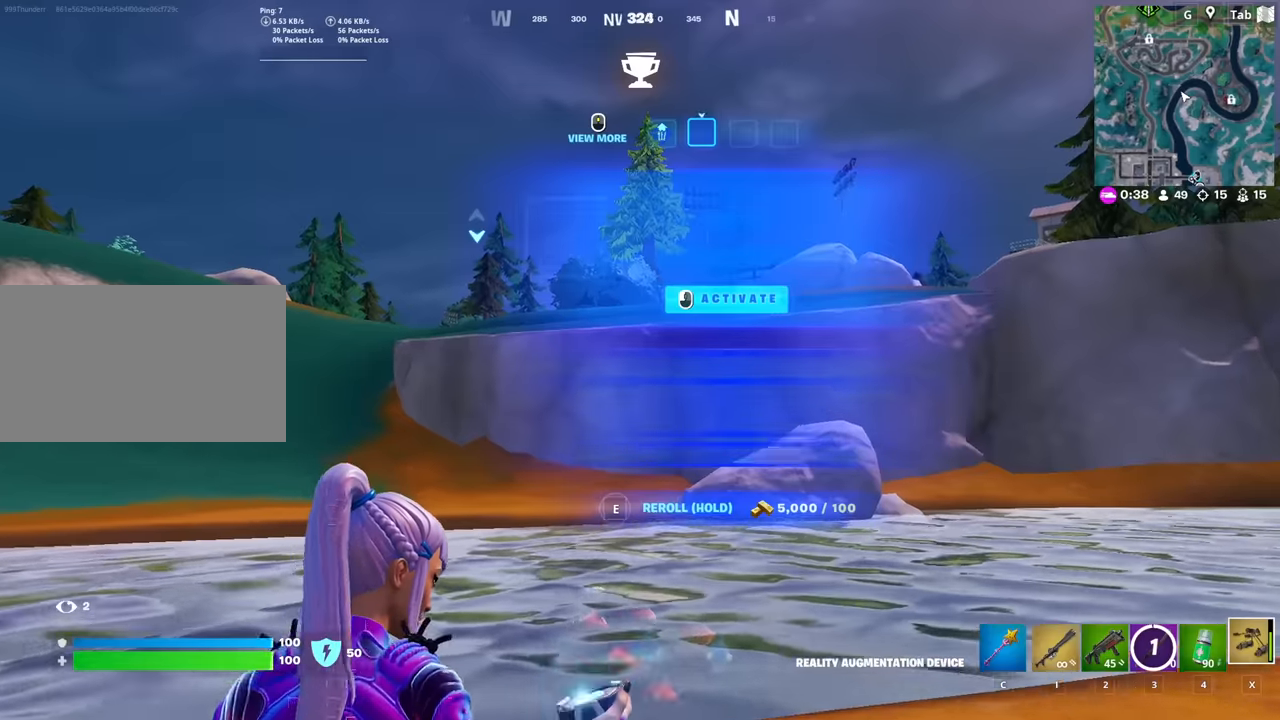
{"keys": ["a", "w"], "mouse": [], "mouse_move": "still", "events": []}
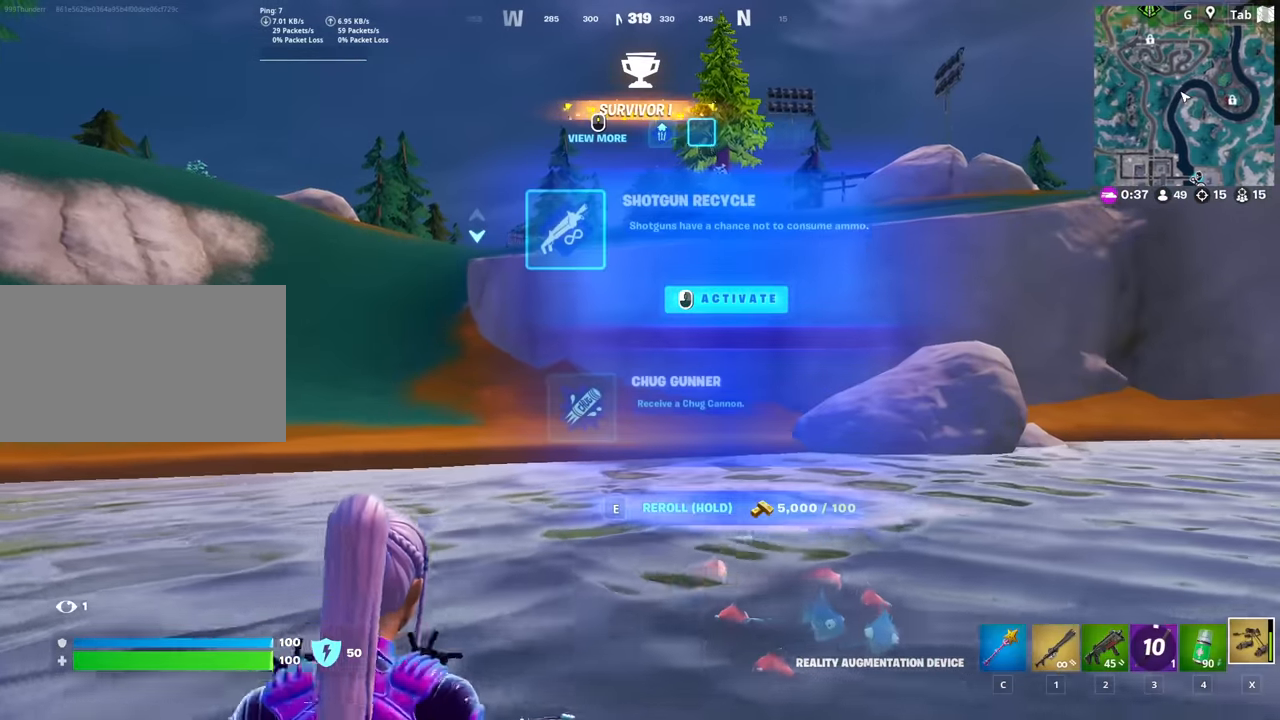
{"keys": ["a", "w"], "mouse": [], "mouse_move": "still", "events": [[433, "mouse_wheel", "down"], [483, "mouse_wheel", "up"]]}
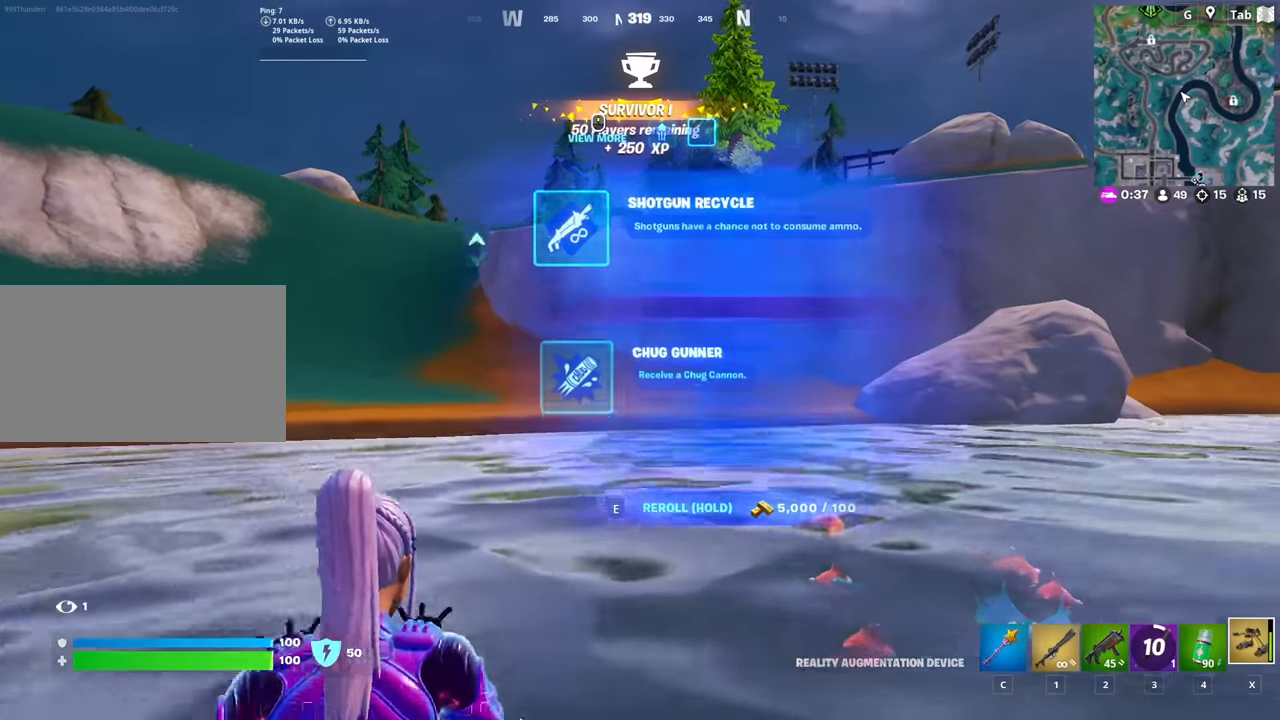
{"keys": ["a", "w"], "mouse": [], "mouse_move": "left", "events": [[167, "mouse_wheel", "down"], [217, "mouse_wheel", "up"]]}
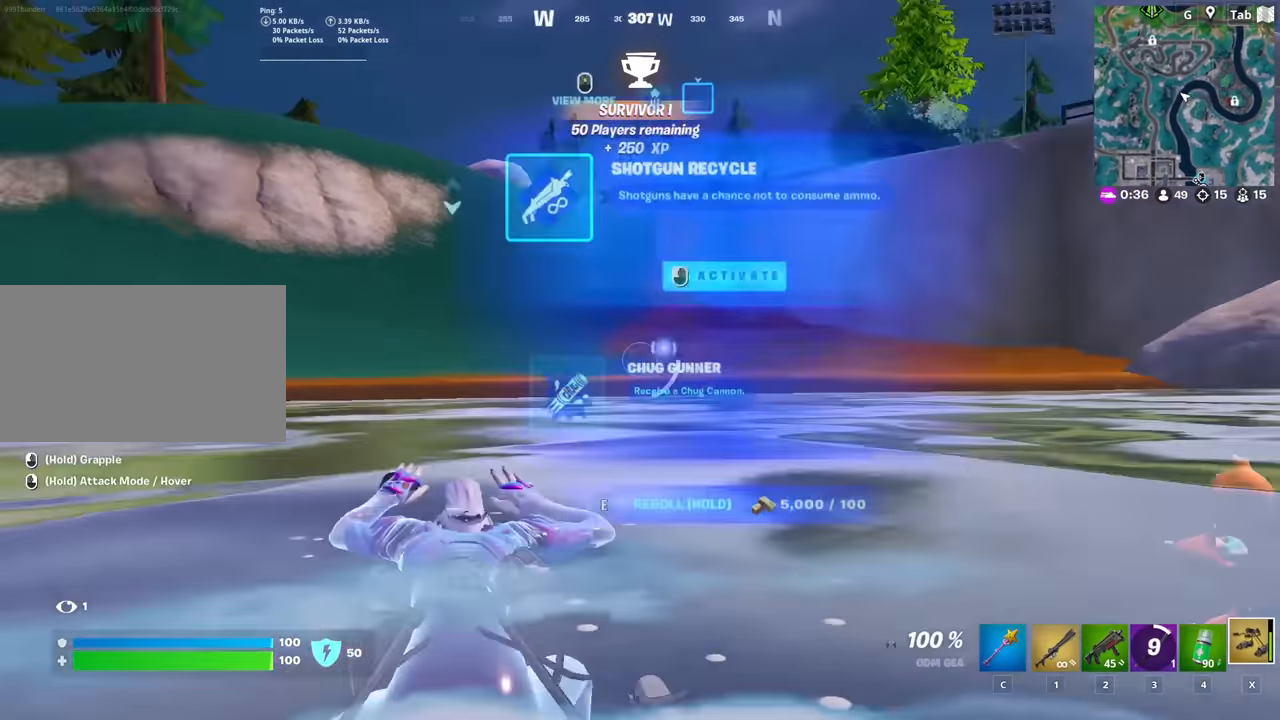
{"keys": ["w"], "mouse": [], "mouse_move": "still", "events": [[33, "space", "down"], [83, "a", "up"], [267, "space", "up"]]}
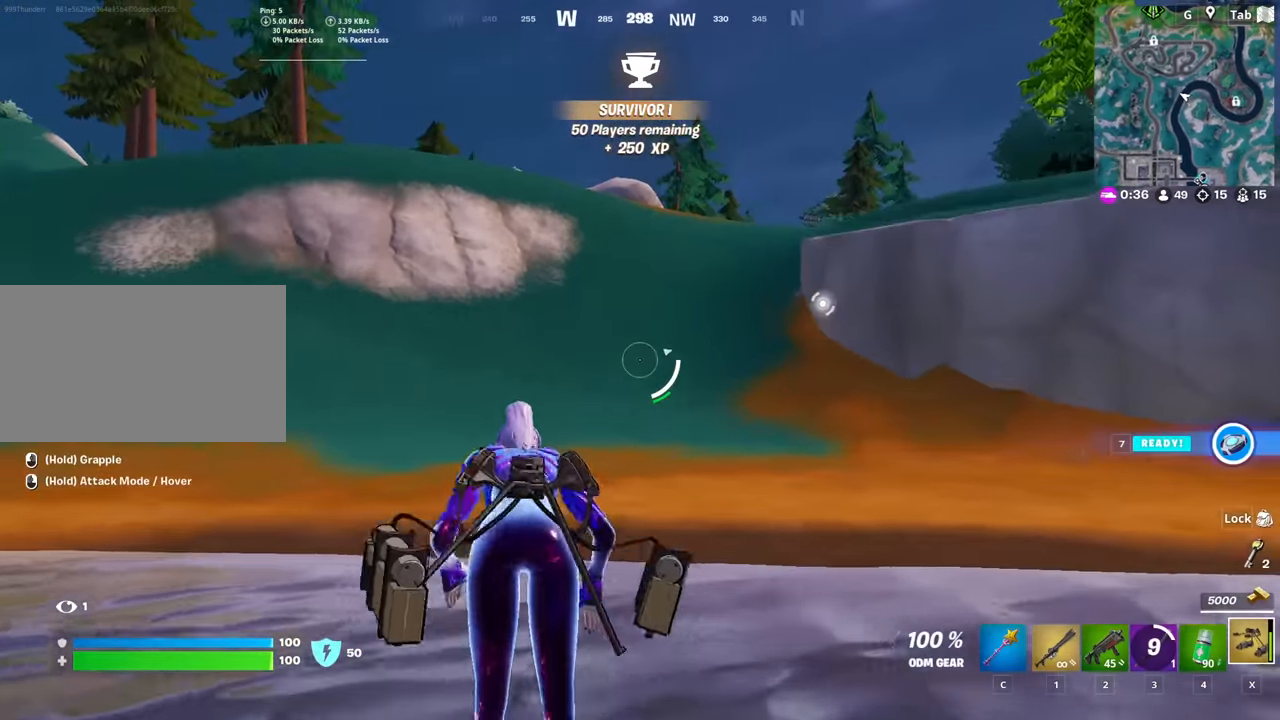
{"keys": ["w"], "mouse": [], "mouse_move": "still", "events": []}
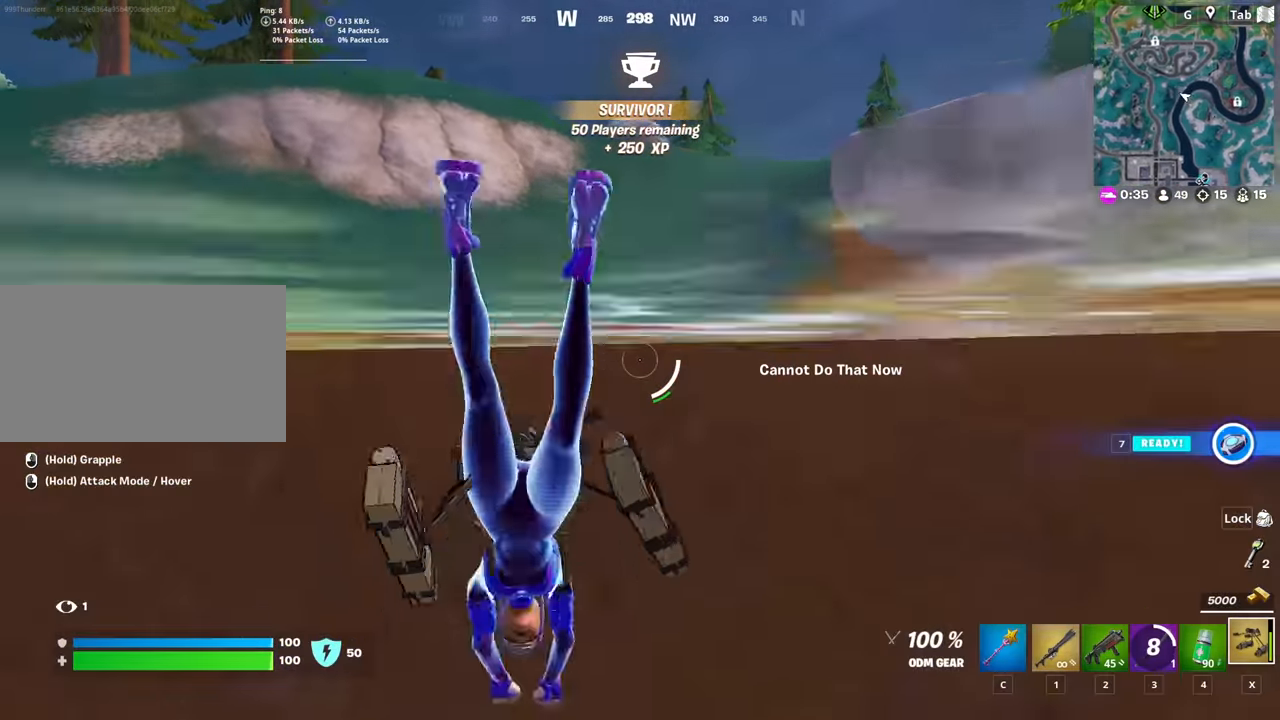
{"keys": ["w"], "mouse": [], "mouse_move": "still", "events": []}
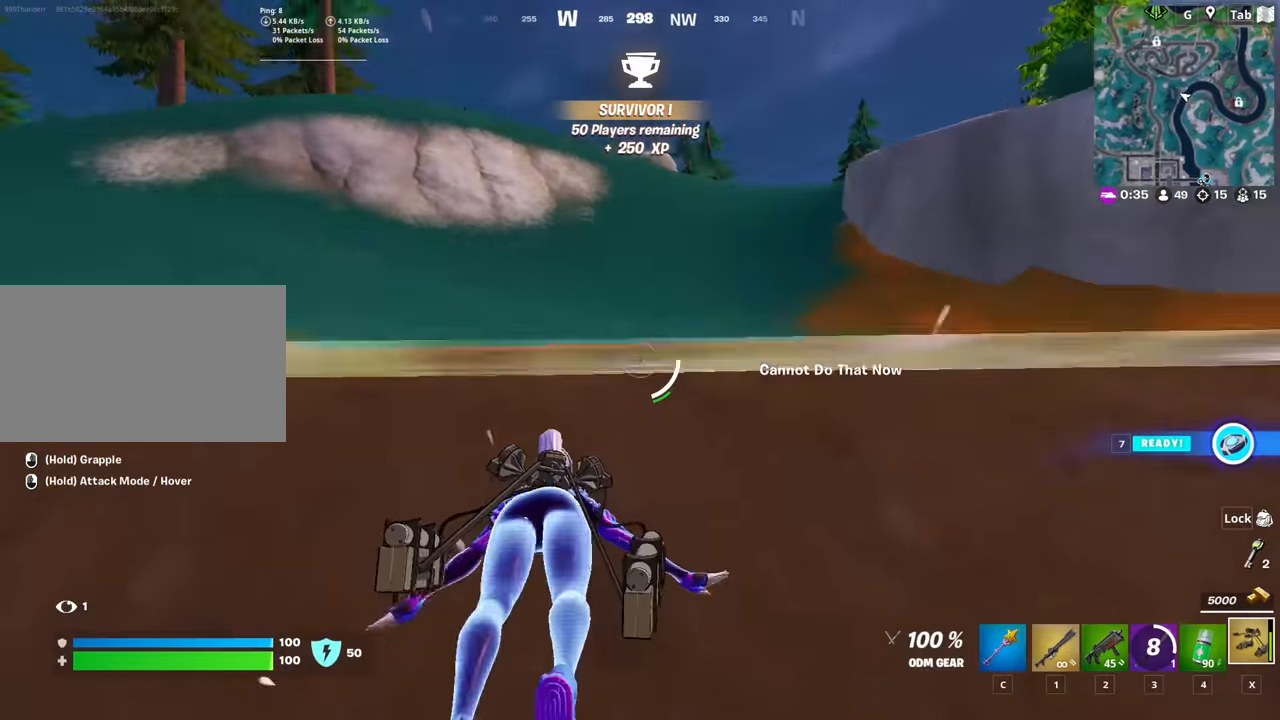
{"keys": ["w"], "mouse": [], "mouse_move": "still", "events": []}
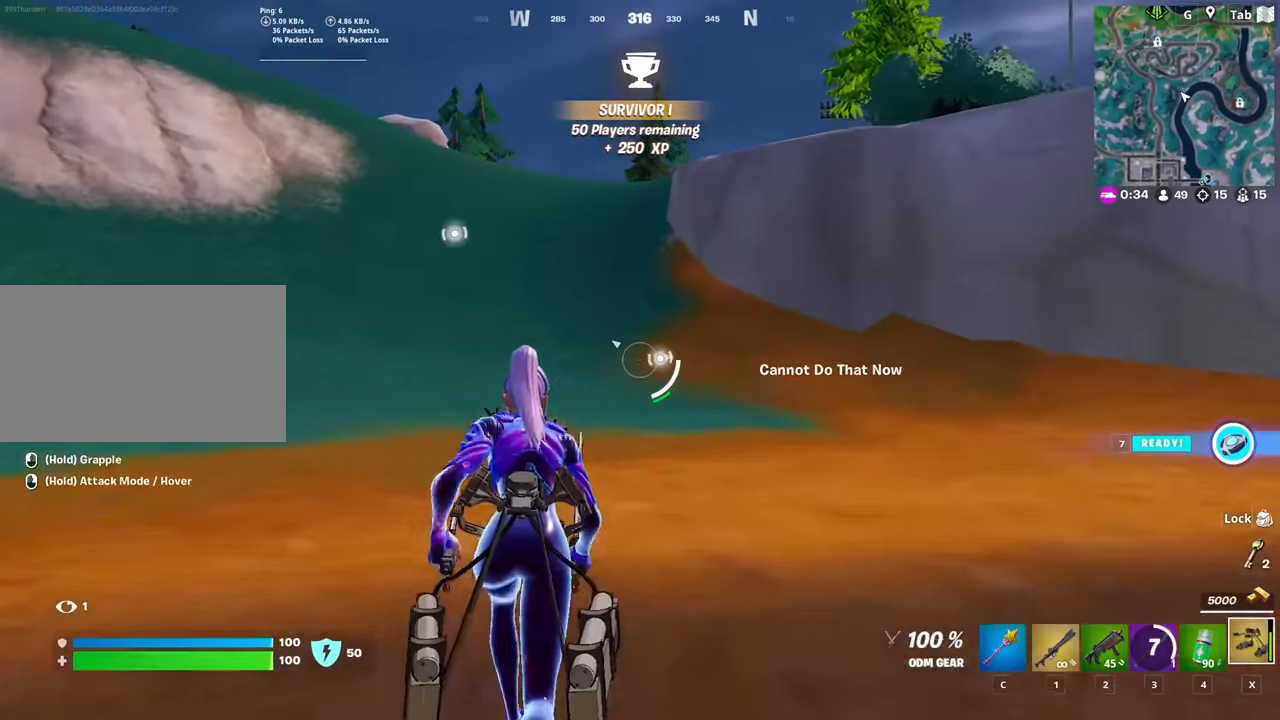
{"keys": ["e", "w"], "mouse": [], "mouse_move": "still", "events": [[483, "e", "down"]]}
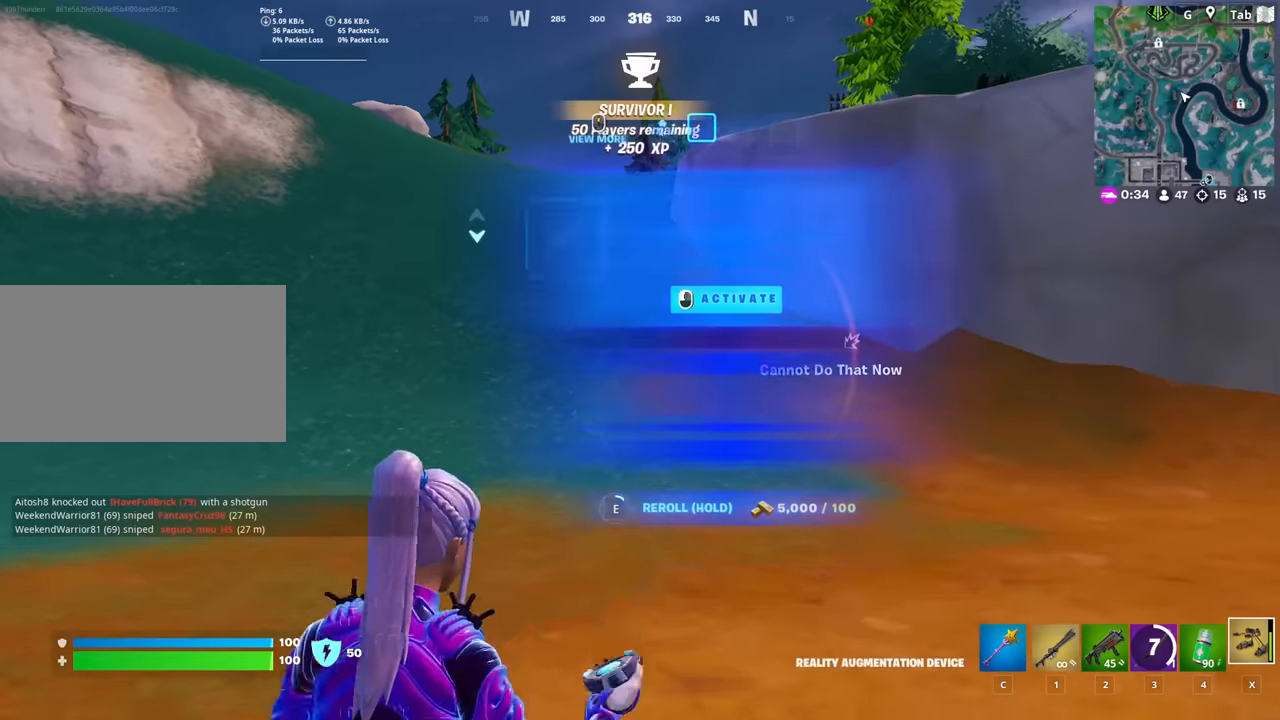
{"keys": ["a", "e", "w"], "mouse": [], "mouse_move": "right", "events": [[401, "a", "down"]]}
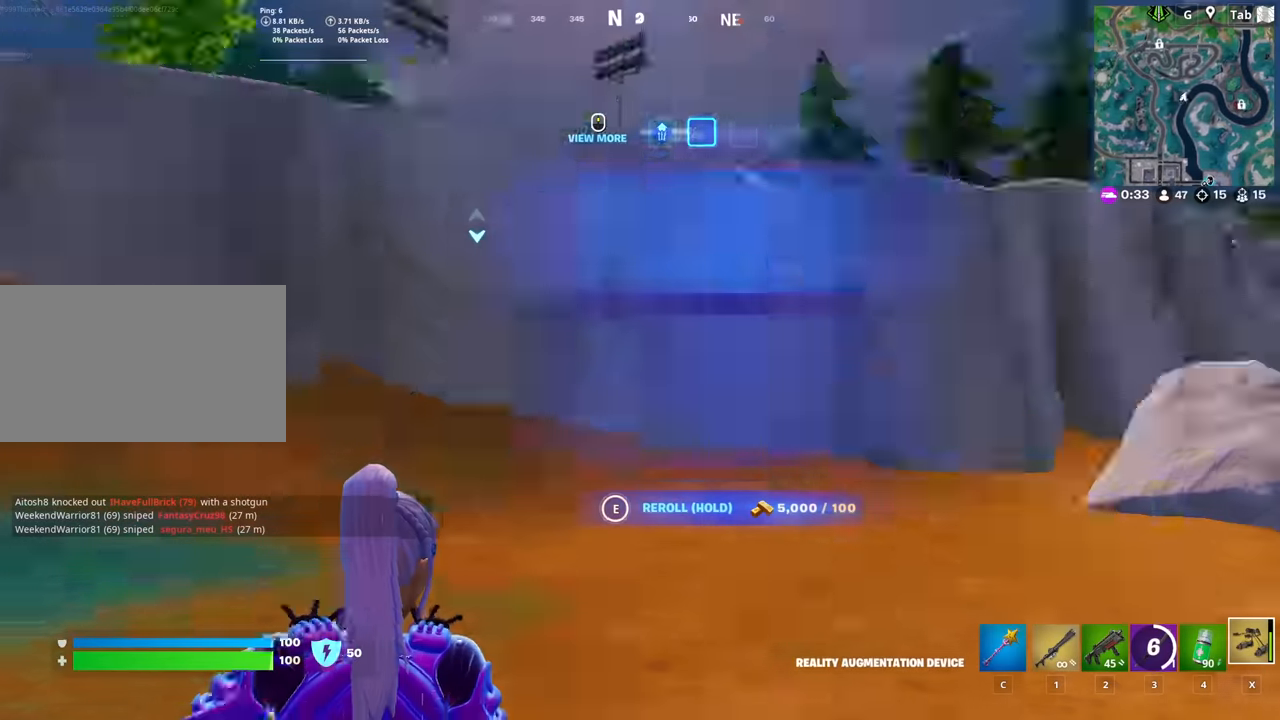
{"keys": ["w"], "mouse": [], "mouse_move": "still", "events": [[233, "e", "up"], [417, "a", "up"]]}
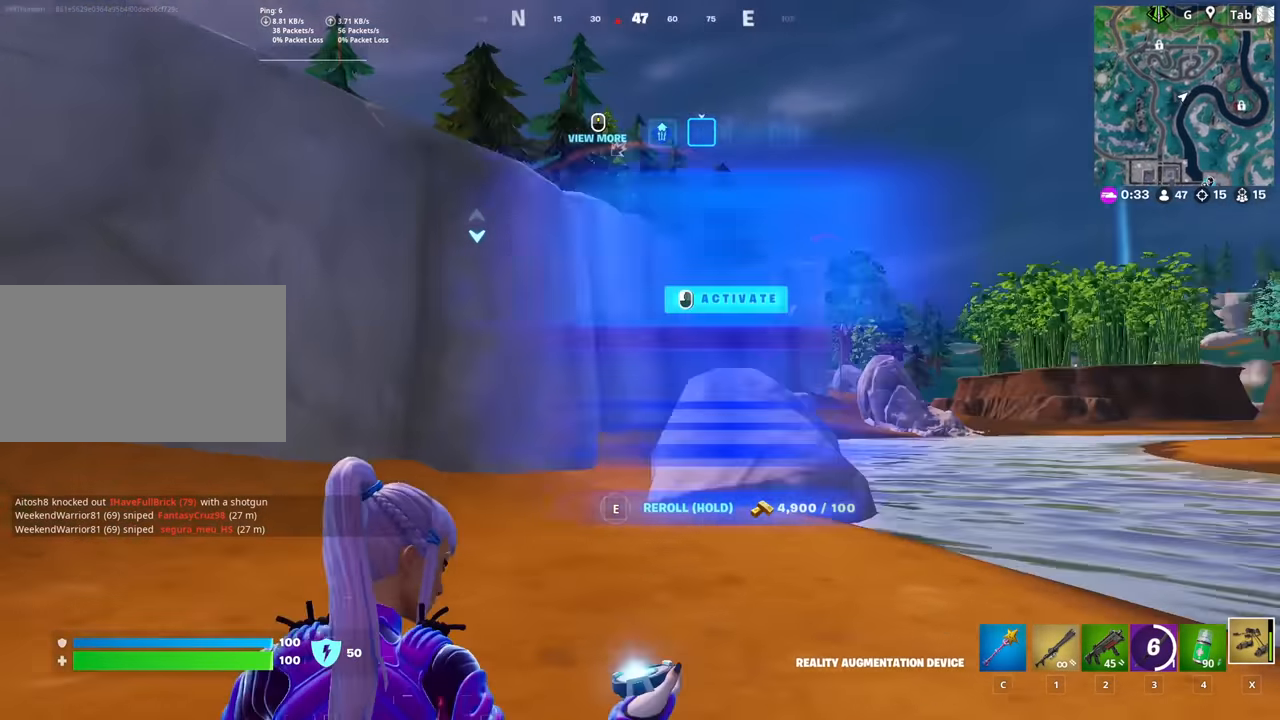
{"keys": ["w"], "mouse": [], "mouse_move": "still", "events": []}
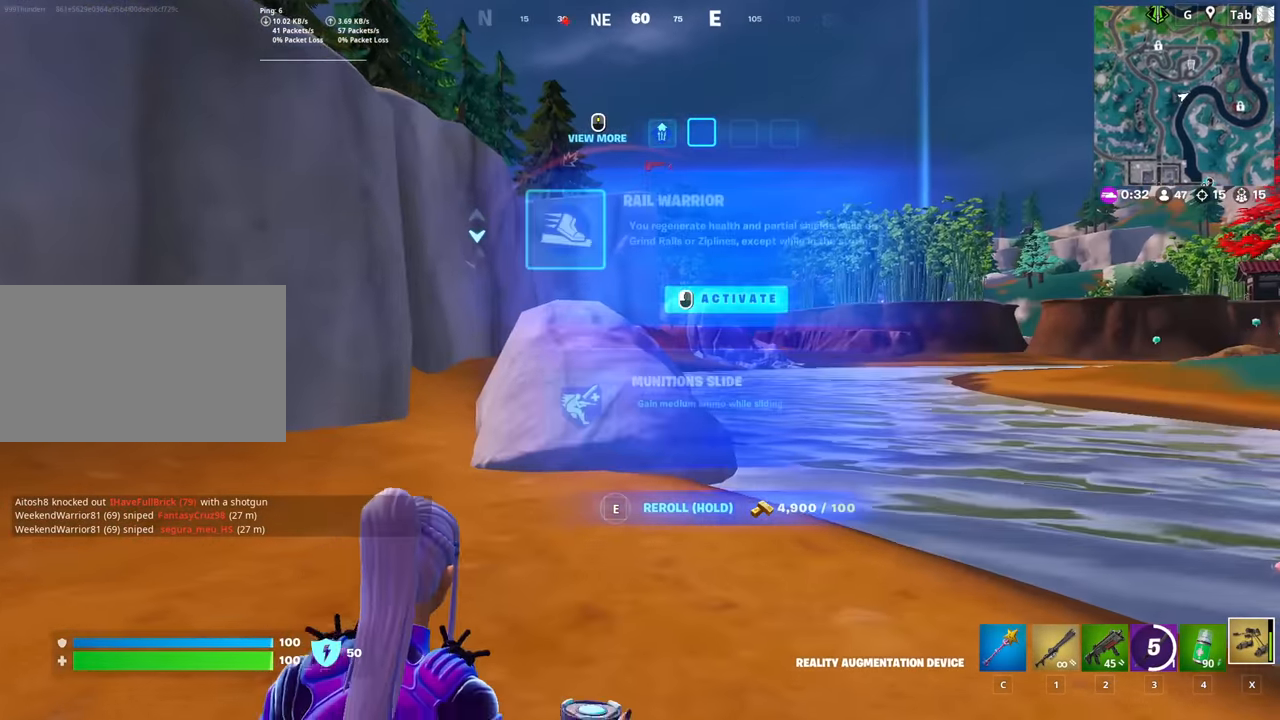
{"keys": ["w"], "mouse": ["left"], "mouse_move": "up-right", "events": [[483, "mouse_left", "down"]]}
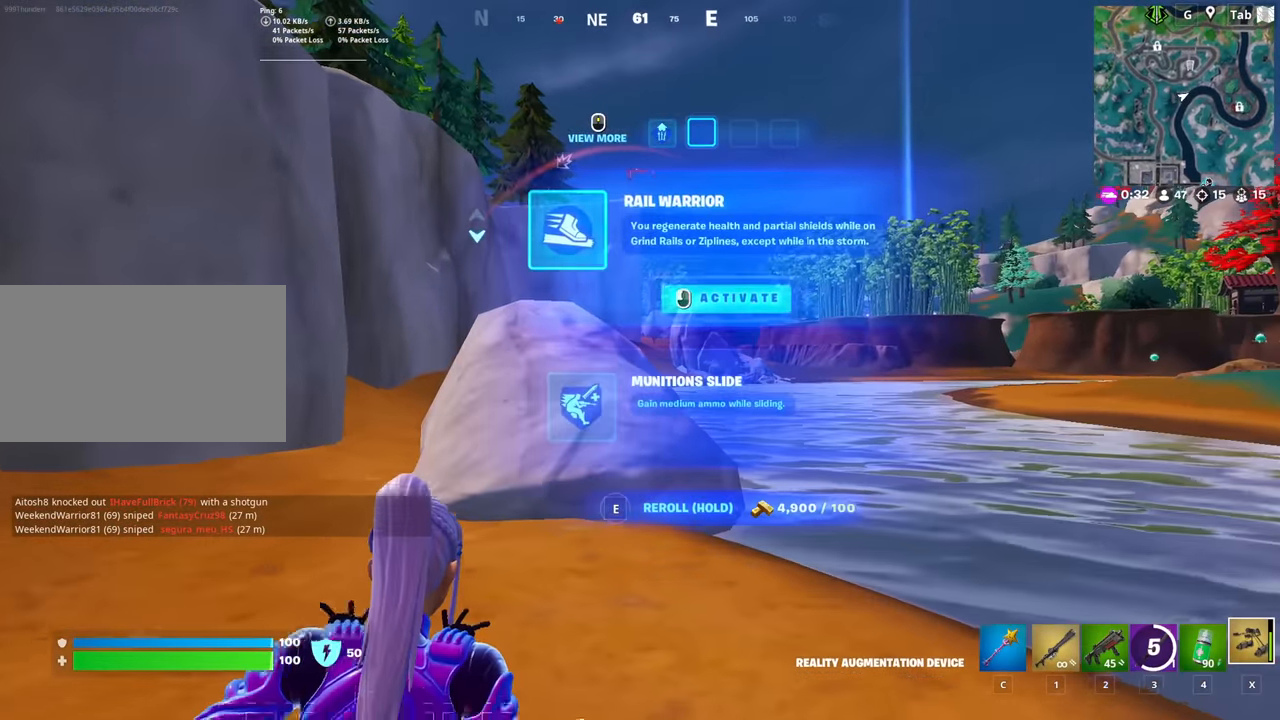
{"keys": ["w"], "mouse": [], "mouse_move": "still", "events": [[84, "mouse_left", "up"]]}
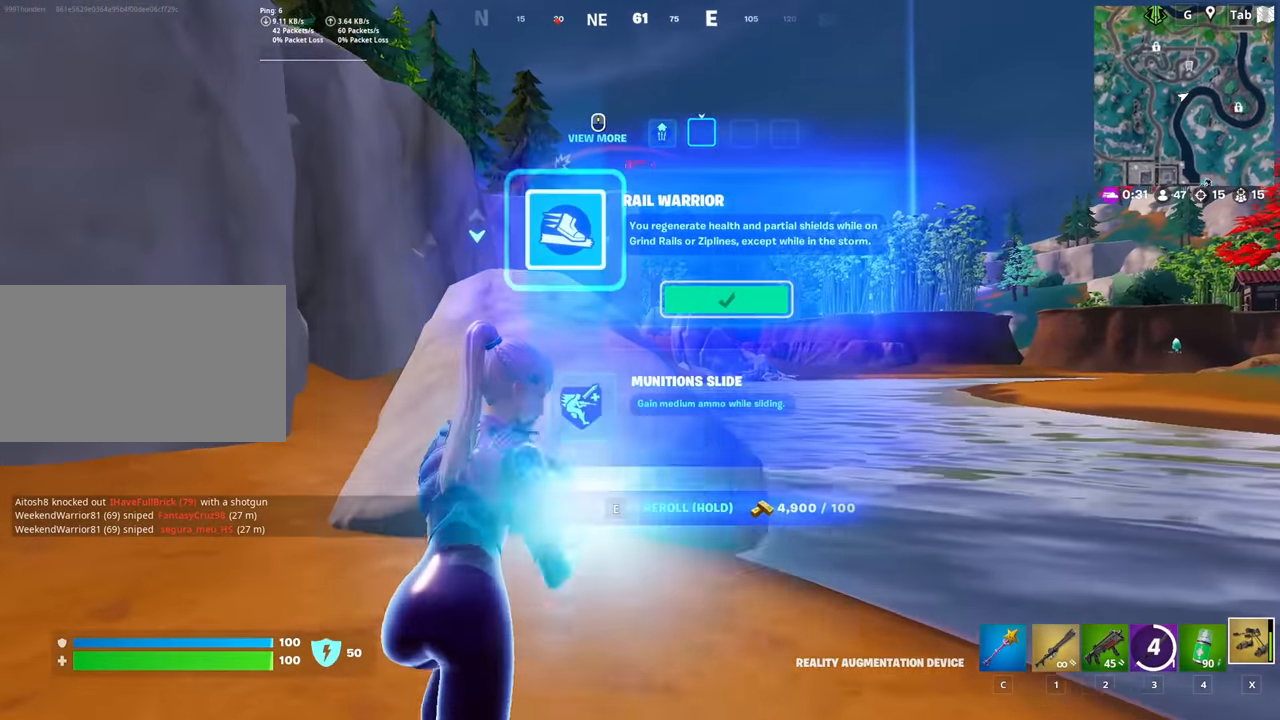
{"keys": ["w"], "mouse": [], "mouse_move": "still", "events": []}
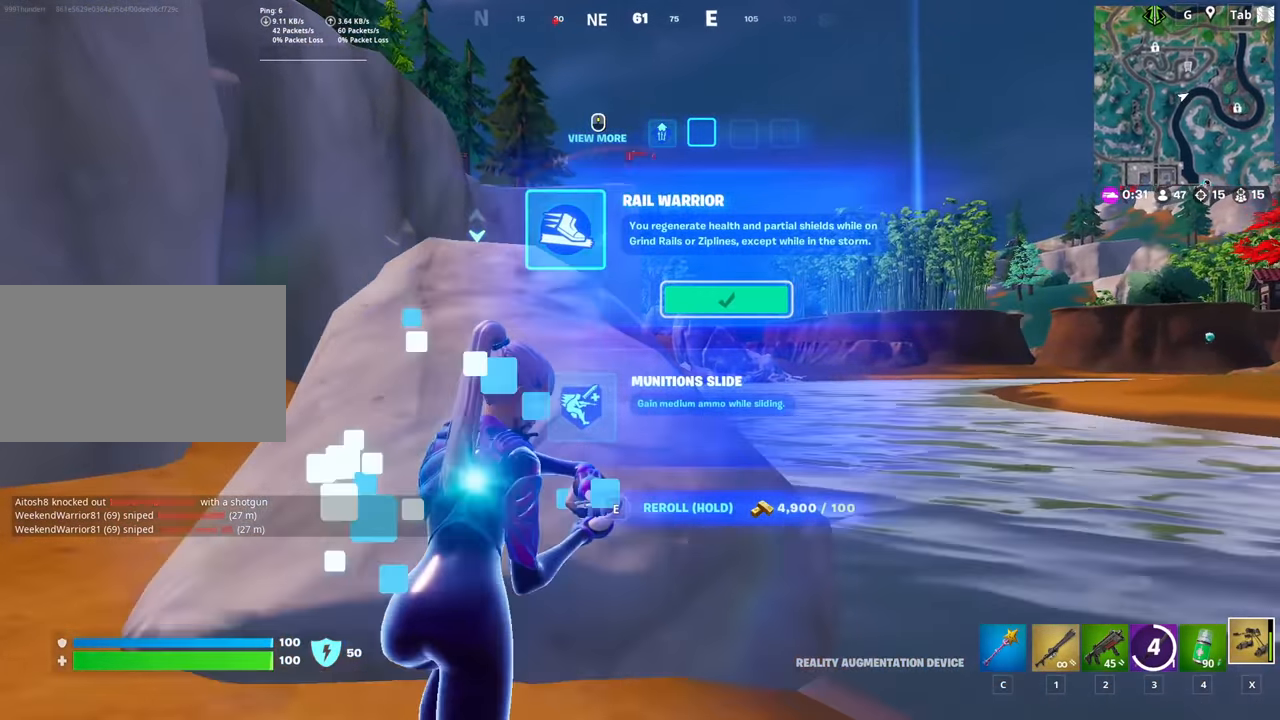
{"keys": ["a", "w"], "mouse": [], "mouse_move": "up-left", "events": [[67, "space", "down"], [217, "space", "up"], [401, "a", "down"]]}
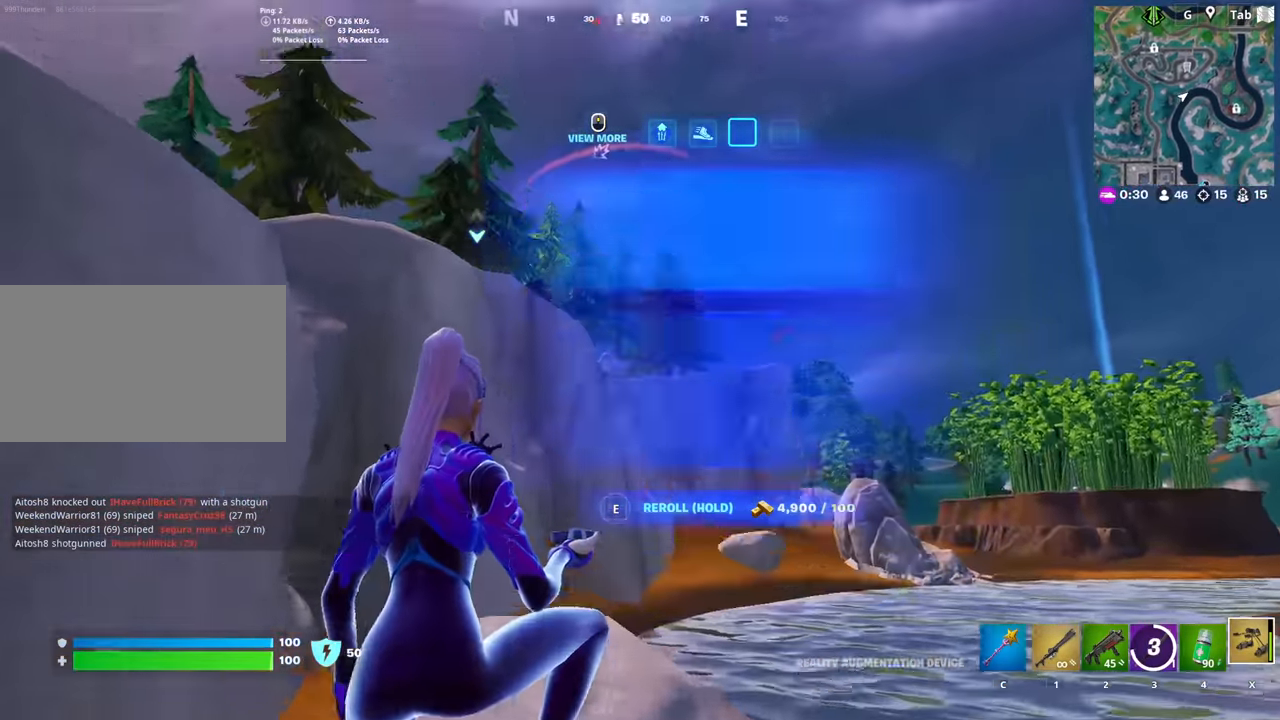
{"keys": ["d", "space", "w"], "mouse": [], "mouse_move": "left", "events": [[50, "a", "up"], [334, "d", "down"], [384, "space", "down"]]}
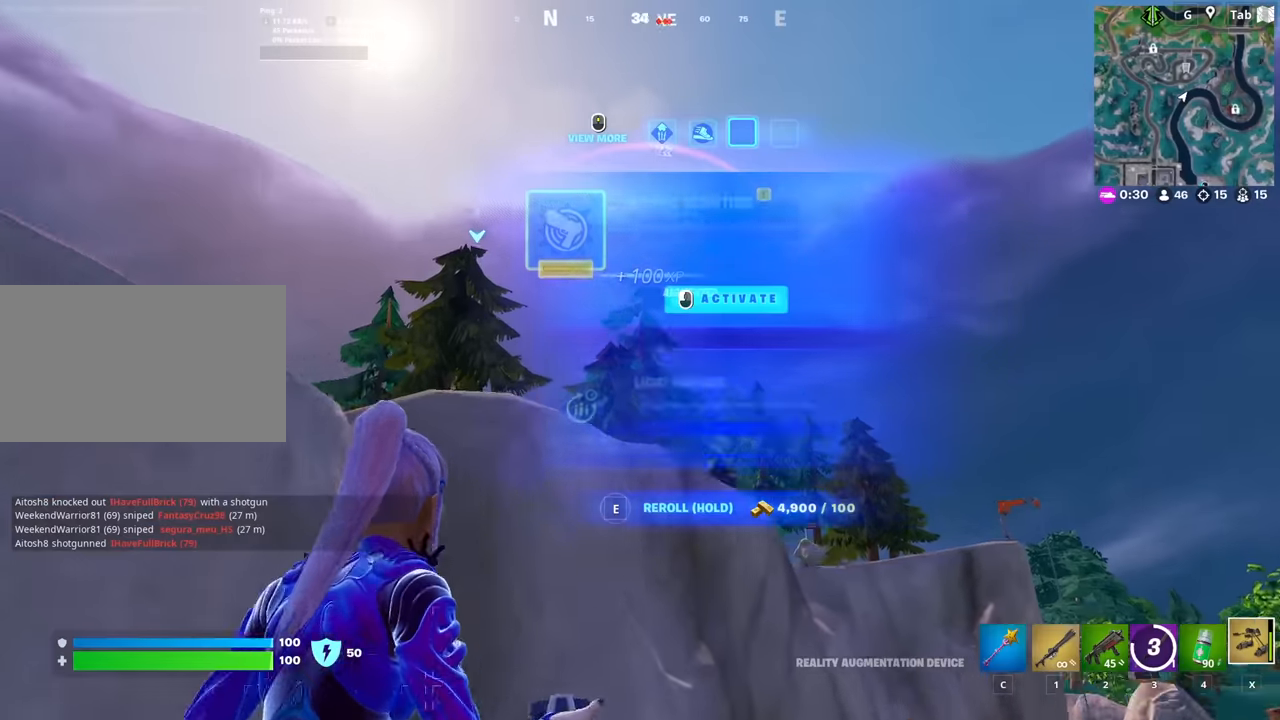
{"keys": ["w"], "mouse": [], "mouse_move": "still", "events": [[17, "space", "up"], [67, "space", "down"], [67, "w", "up"], [217, "space", "up"], [351, "w", "down"], [401, "d", "up"]]}
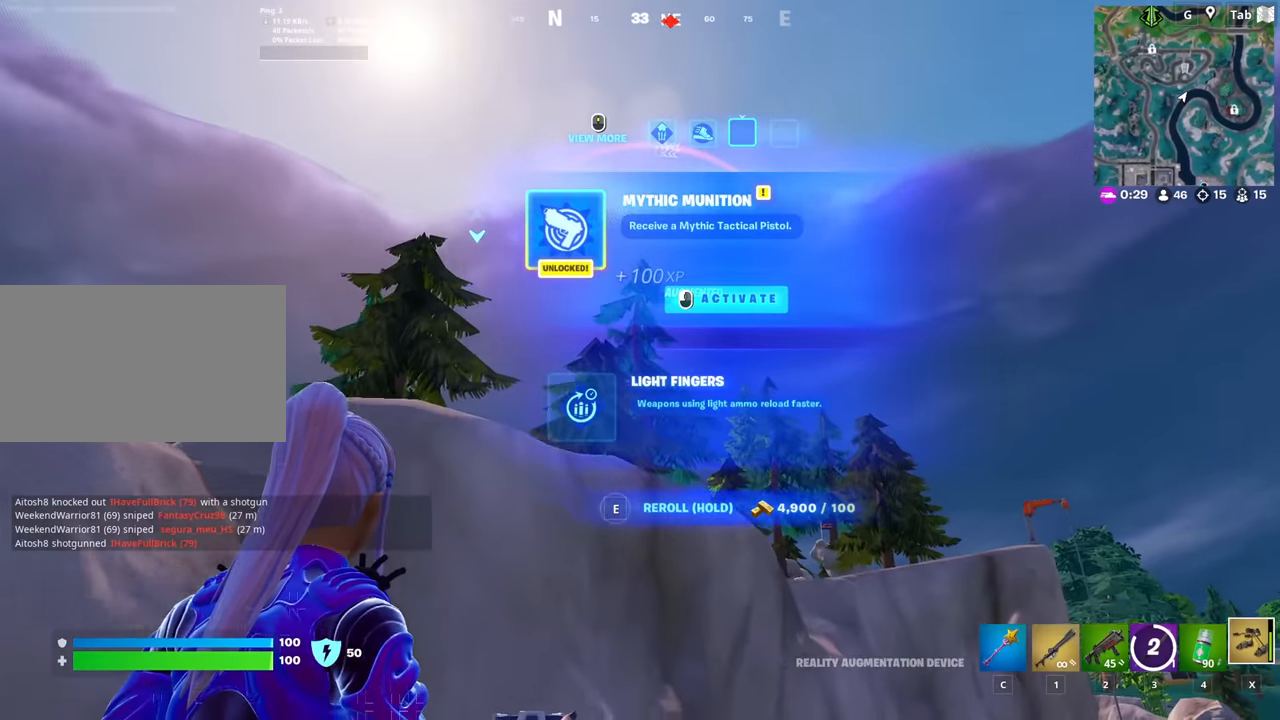
{"keys": ["w"], "mouse": [], "mouse_move": "still", "events": [[83, "x", "down"], [233, "x", "up"], [417, "c", "down"], [500, "c", "up"]]}
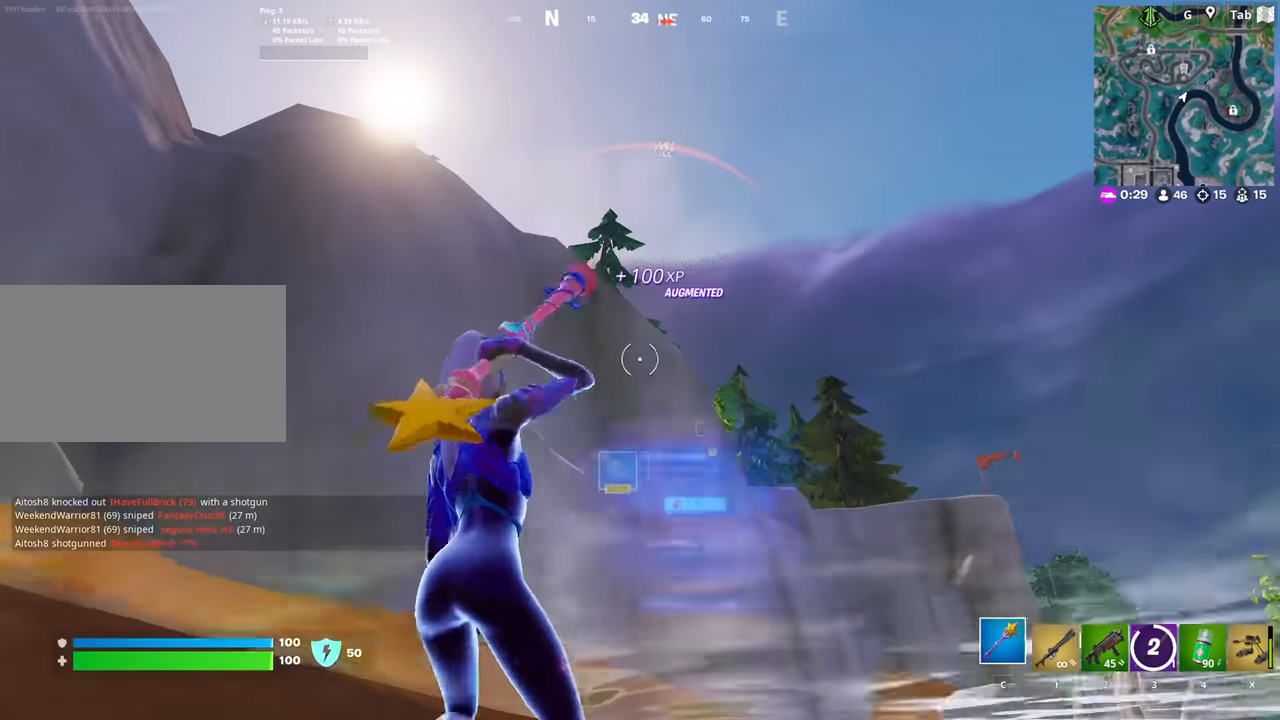
{"keys": ["d", "w"], "mouse": [], "mouse_move": "left", "events": [[151, "x", "down"], [251, "w", "up"], [301, "space", "down"], [301, "x", "up"], [384, "d", "down"], [484, "space", "up"], [484, "w", "down"]]}
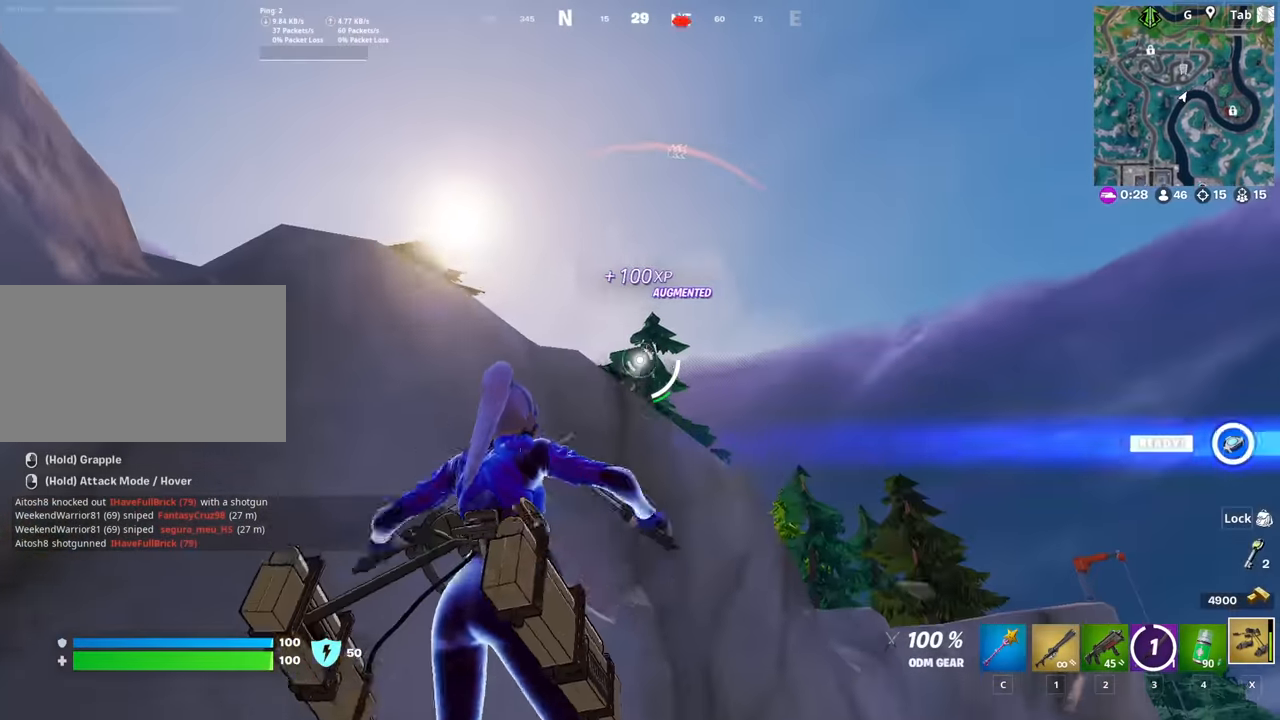
{"keys": ["d", "w"], "mouse": ["left"], "mouse_move": "down-right", "events": [[17, "mouse_left", "down"]]}